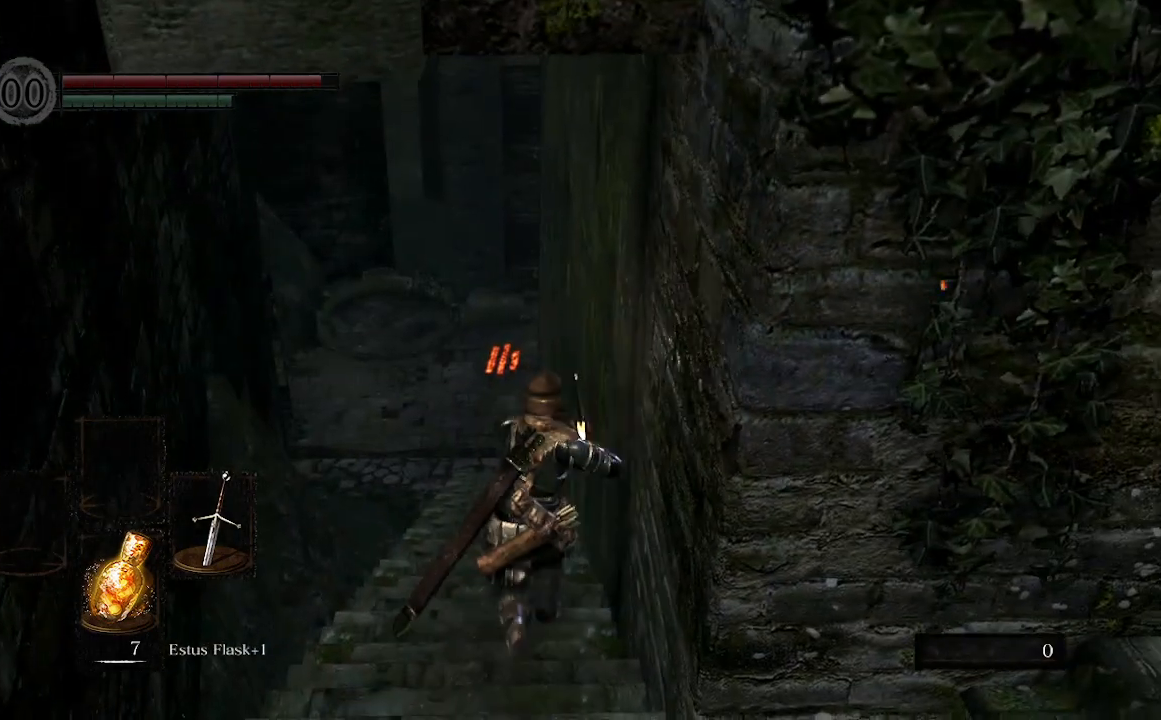
Gameplay with a controller (Xbox layout); each line is a JSON object with the inputs held at the frame after it. "events" lists button and stick changes between this image and that frame as [ms after this image, input, new state], when the widget could be followed in between.
{"buttons": ["B"], "left_stick": "up", "right_stick": "down-right", "events": [[200, "right_stick", "down-right"]]}
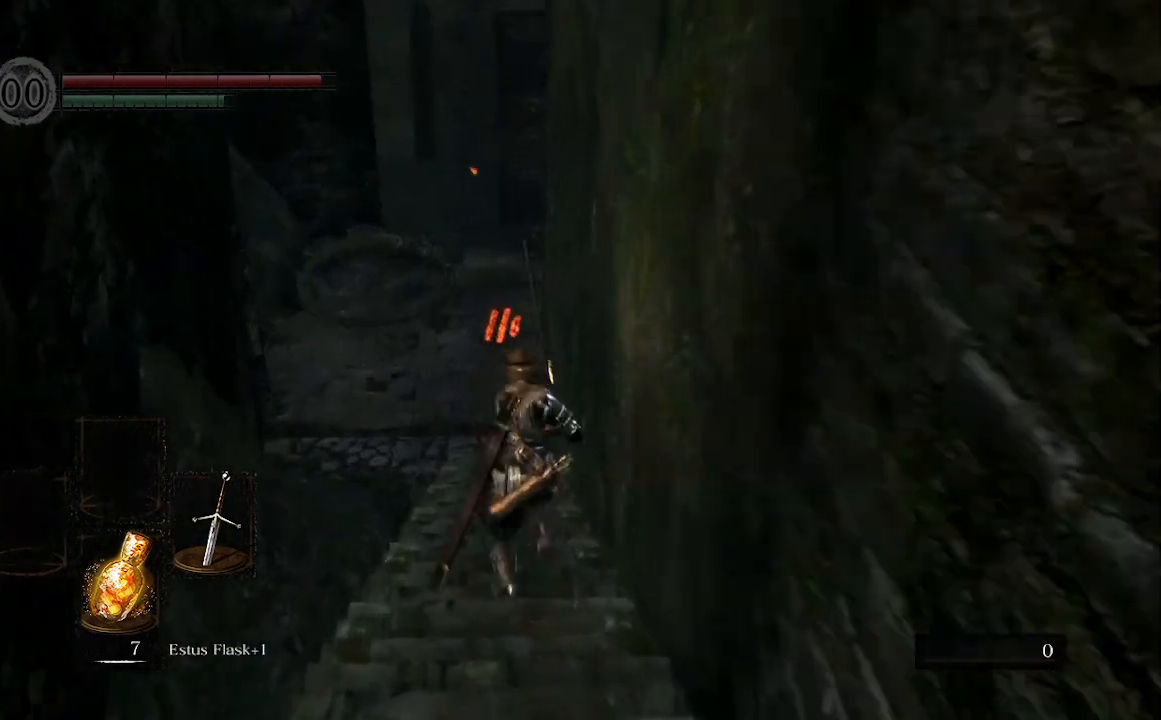
{"buttons": [], "left_stick": "up", "right_stick": "right", "events": [[167, "right_stick", "right"], [333, "B", "up"]]}
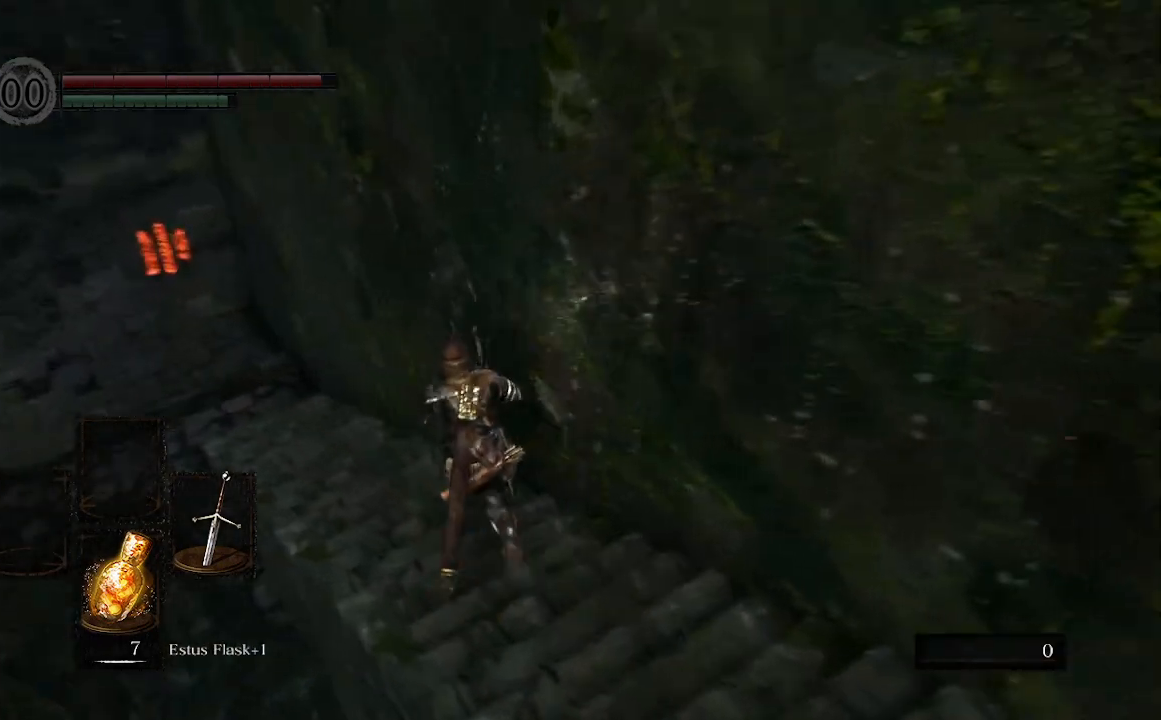
{"buttons": [], "left_stick": "left", "right_stick": "right", "events": [[100, "left_stick", "up-left"], [400, "left_stick", "left"]]}
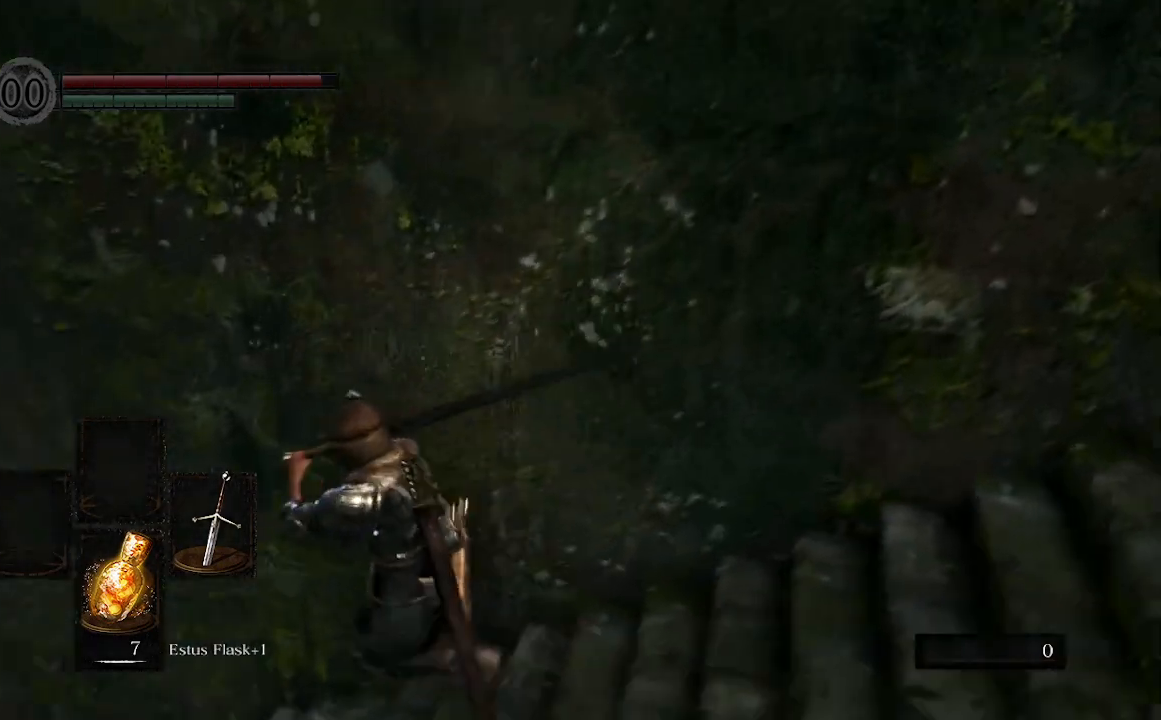
{"buttons": [], "left_stick": "down-left", "right_stick": "up-right"}
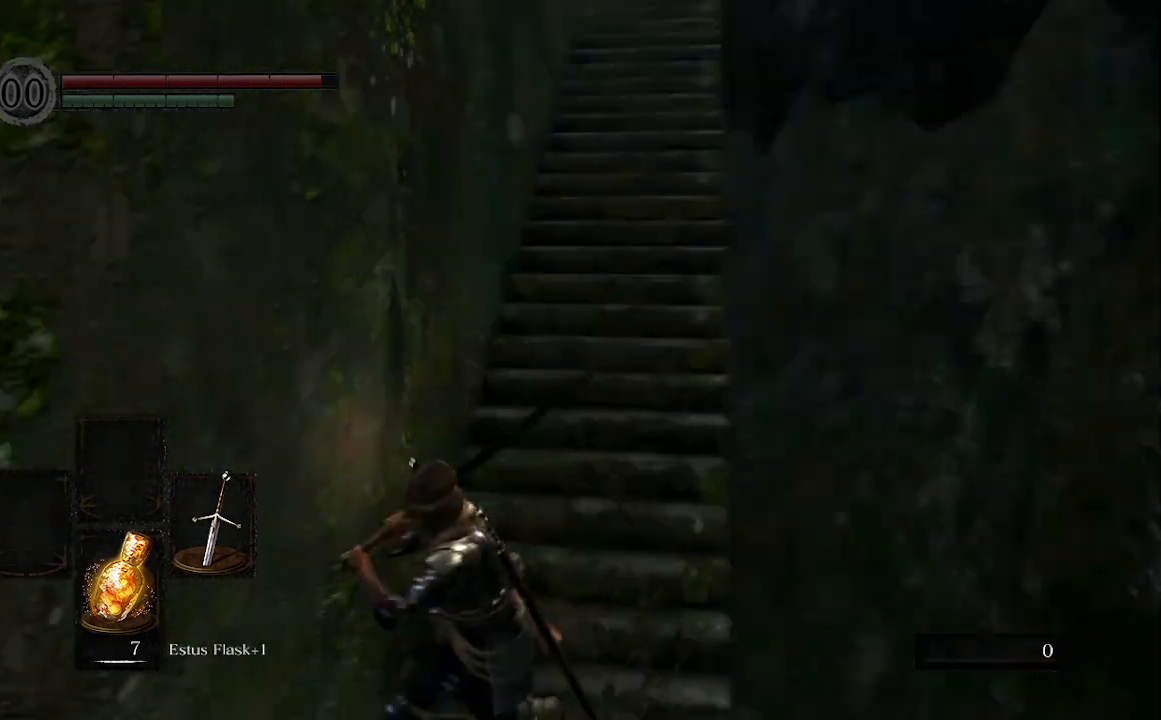
{"buttons": [], "left_stick": "center", "right_stick": "left", "events": [[333, "left_stick", "center"], [333, "right_stick", "center"], [500, "right_stick", "left"]]}
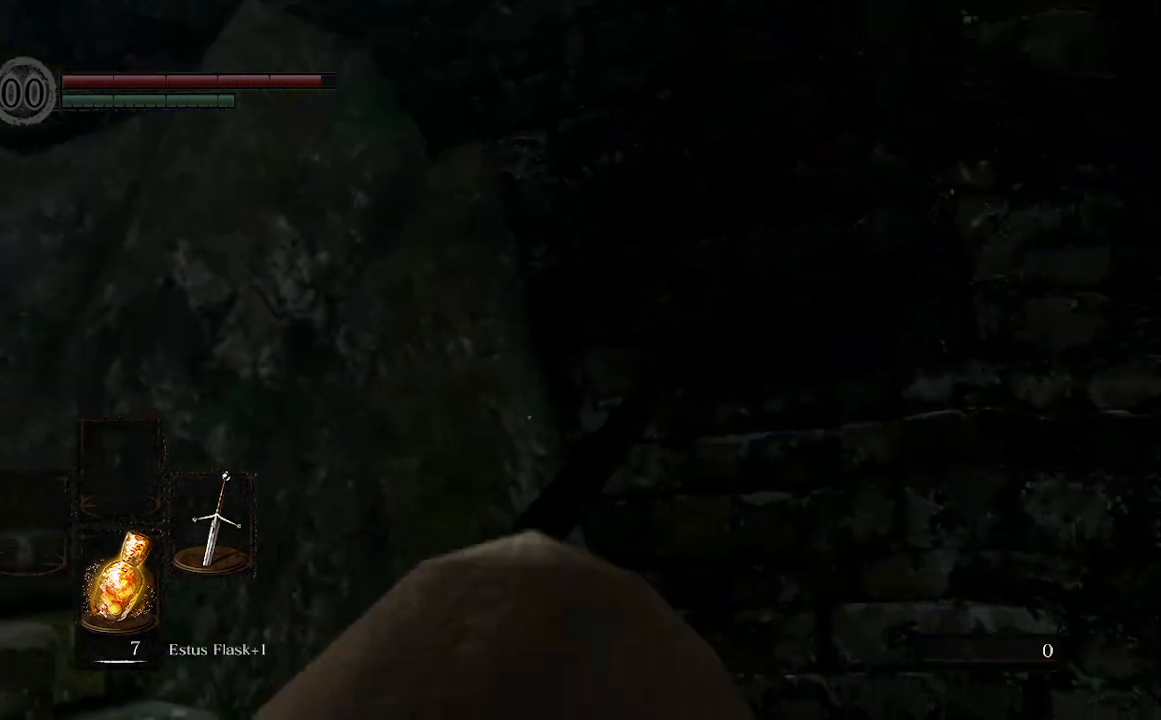
{"buttons": [], "left_stick": "center", "right_stick": "up-right", "events": [[300, "right_stick", "up-right"]]}
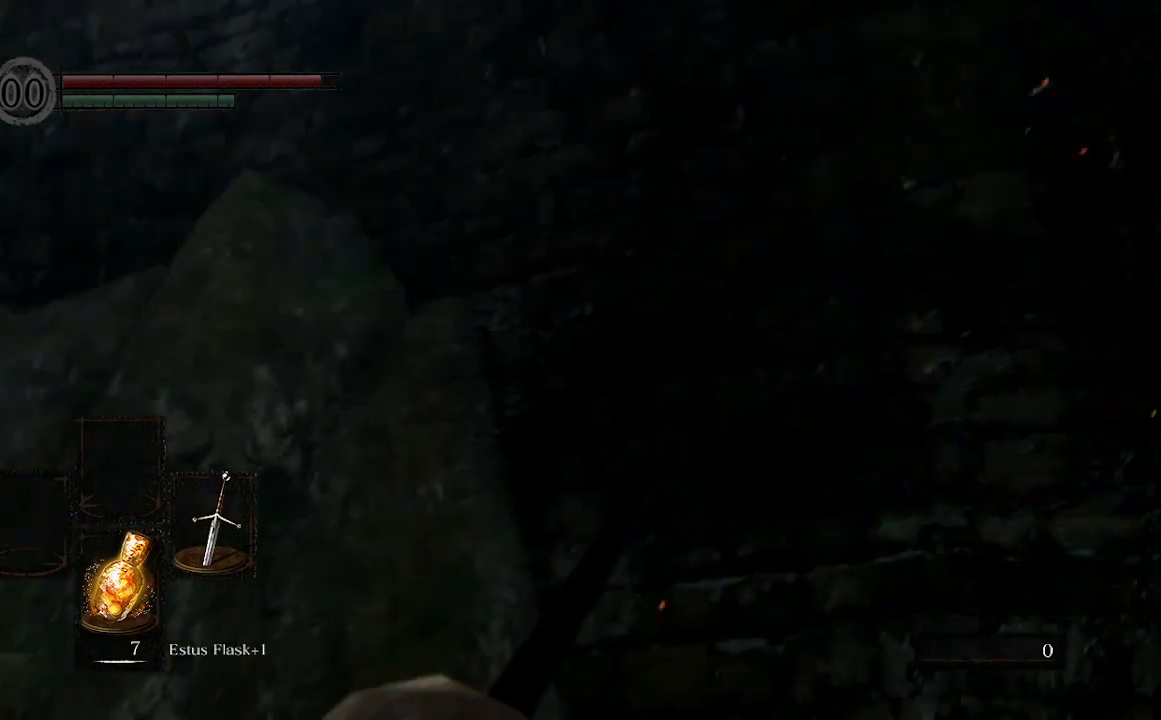
{"buttons": [], "left_stick": "down", "right_stick": "left", "events": [[33, "right_stick", "center"], [200, "right_stick", "left"], [233, "left_stick", "down-right"], [400, "left_stick", "down"]]}
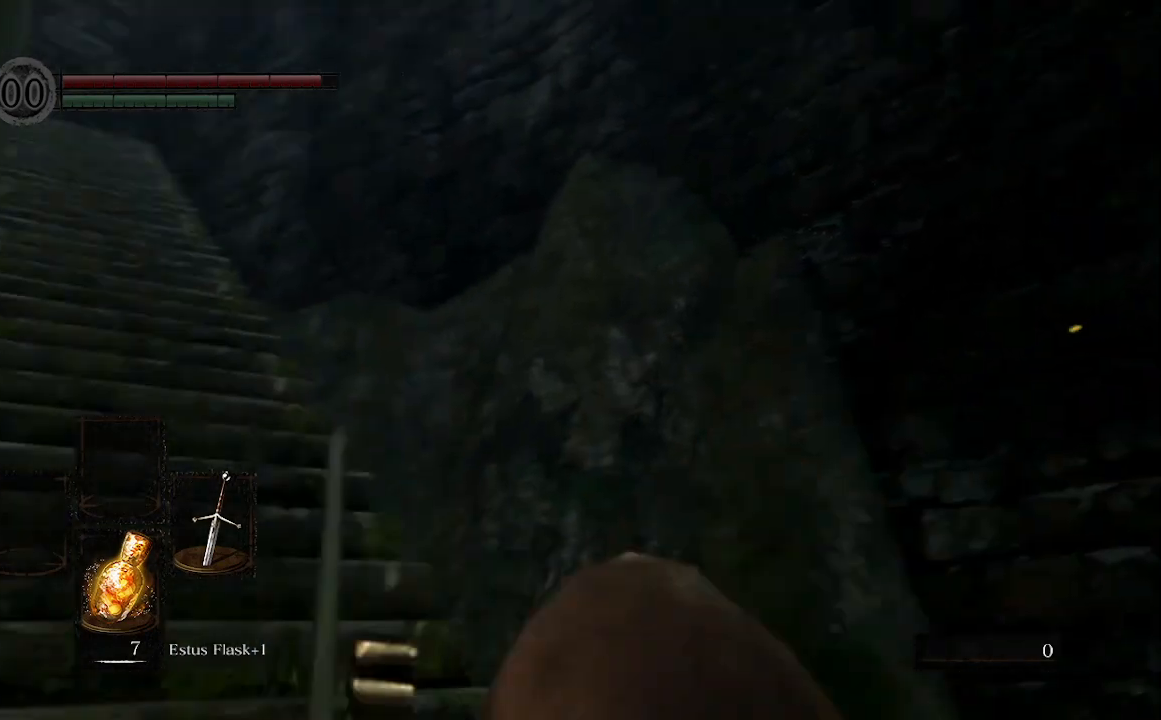
{"buttons": [], "left_stick": "center", "right_stick": "center", "events": [[67, "left_stick", "center"], [167, "right_stick", "center"], [333, "right_stick", "up-right"], [467, "right_stick", "center"]]}
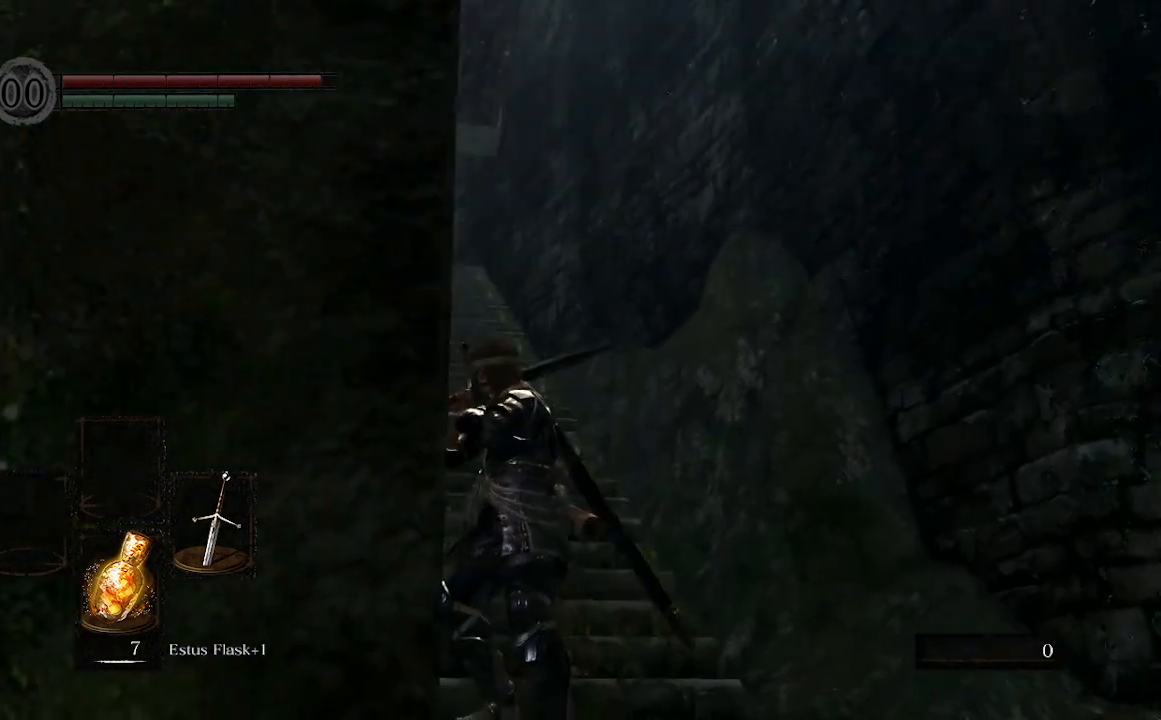
{"buttons": [], "left_stick": "center", "right_stick": "center", "events": [[133, "right_stick", "right"], [333, "right_stick", "center"]]}
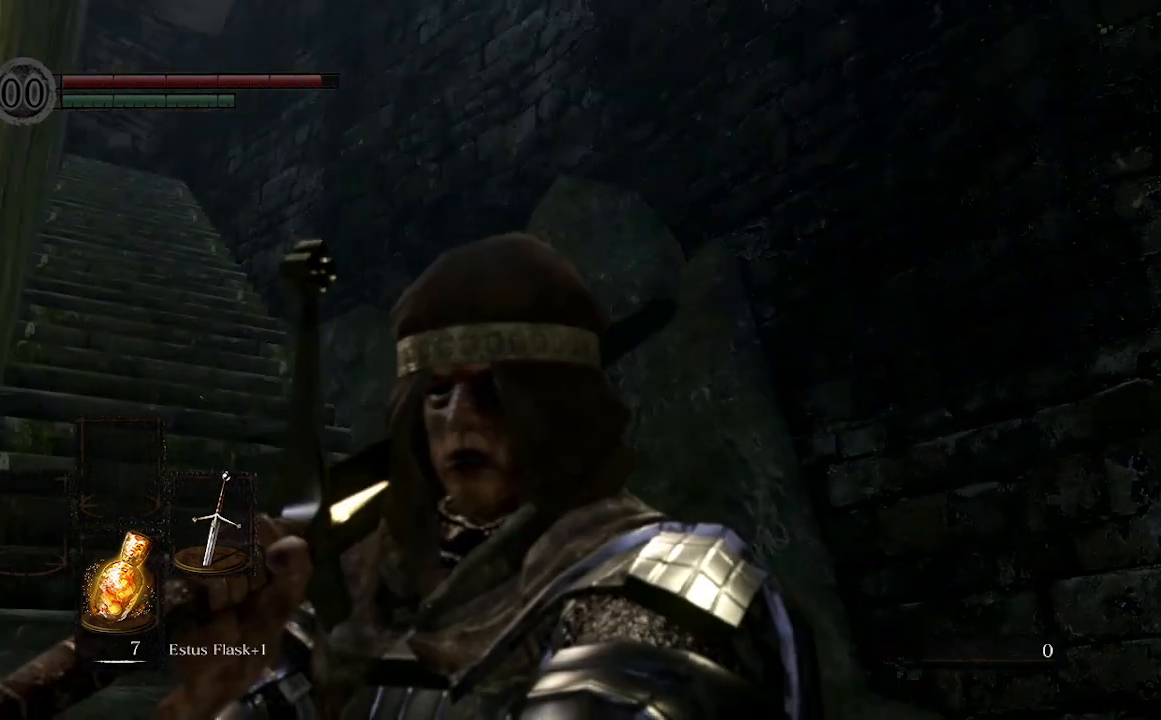
{"buttons": [], "left_stick": "center", "right_stick": "up-right", "events": [[133, "right_stick", "up-right"]]}
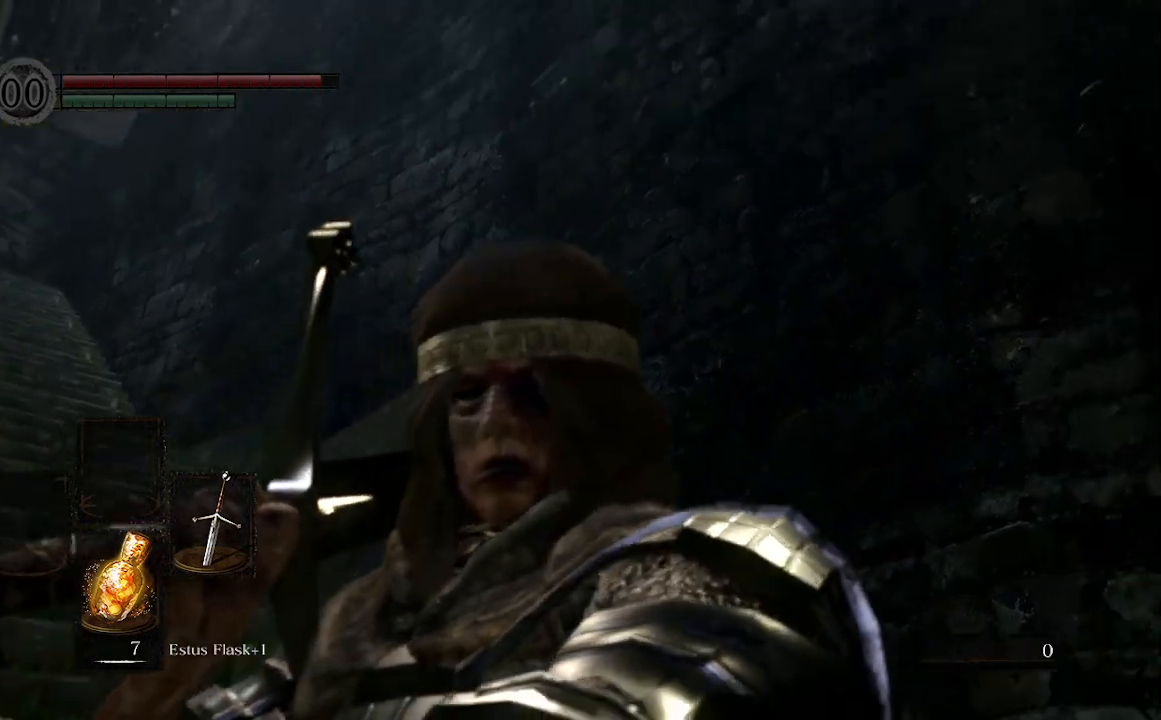
{"buttons": [], "left_stick": "down", "right_stick": "down-left", "events": [[67, "right_stick", "center"], [200, "left_stick", "down-right"], [200, "right_stick", "left"], [267, "right_stick", "down-left"], [367, "left_stick", "down"]]}
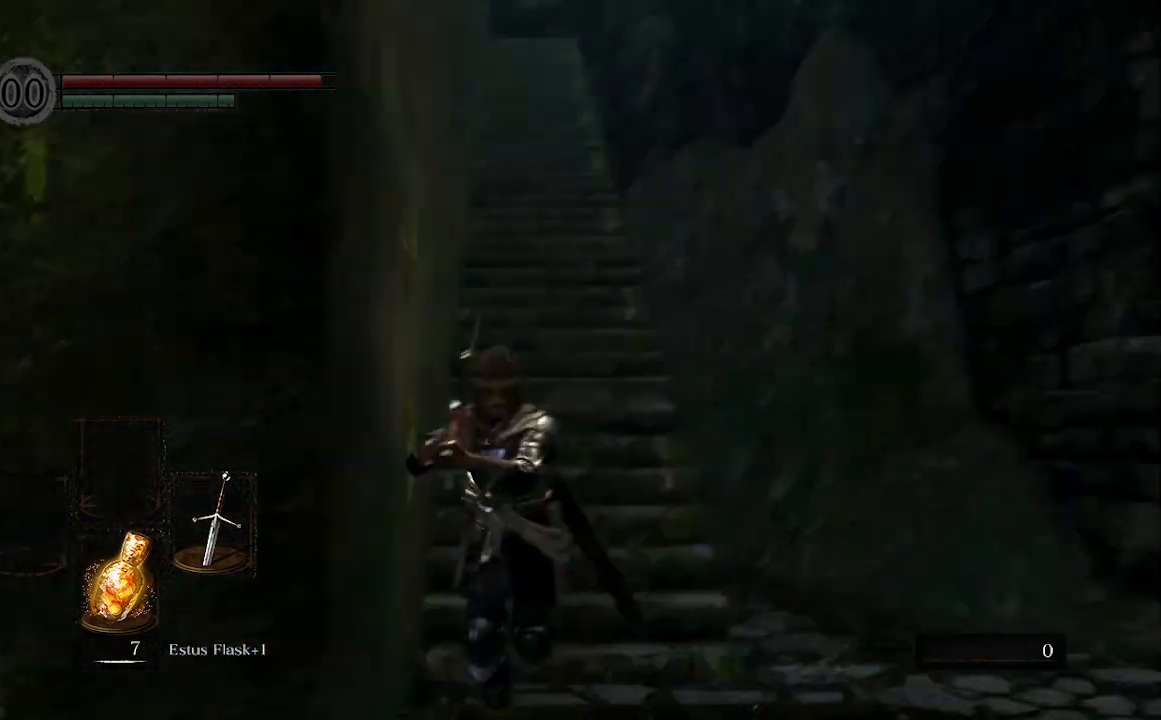
{"buttons": [], "left_stick": "left", "right_stick": "down-left"}
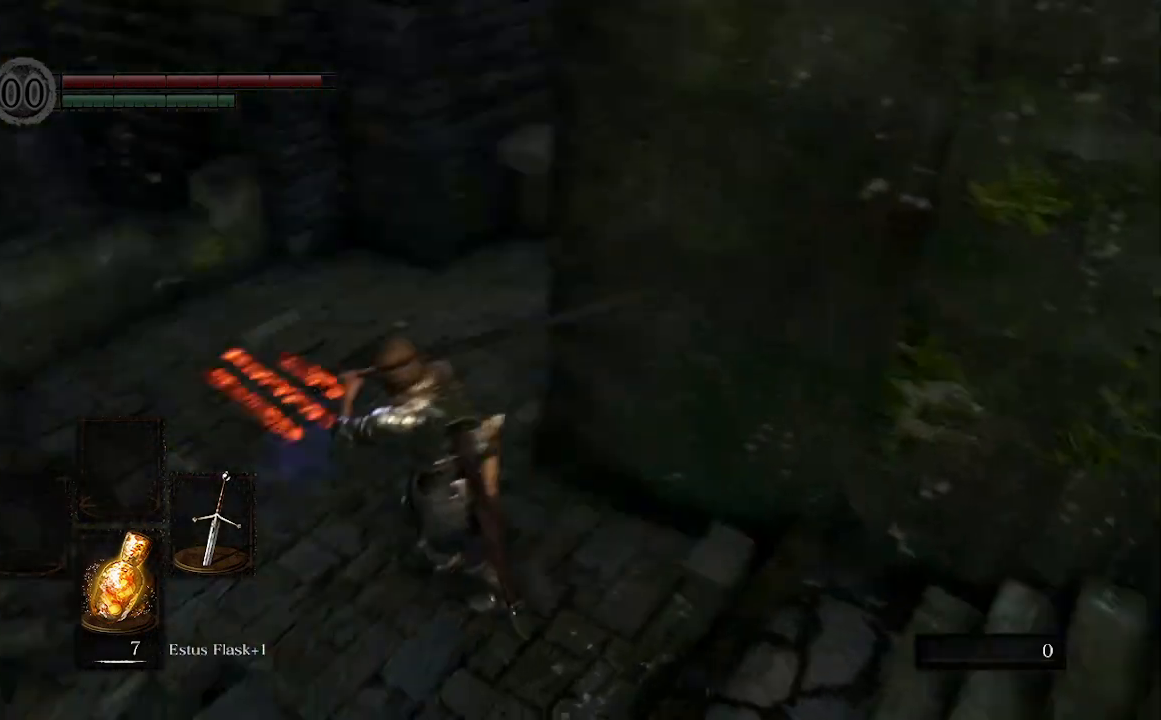
{"buttons": [], "left_stick": "up", "right_stick": "right", "events": [[100, "left_stick", "up"], [100, "right_stick", "center"], [267, "right_stick", "right"]]}
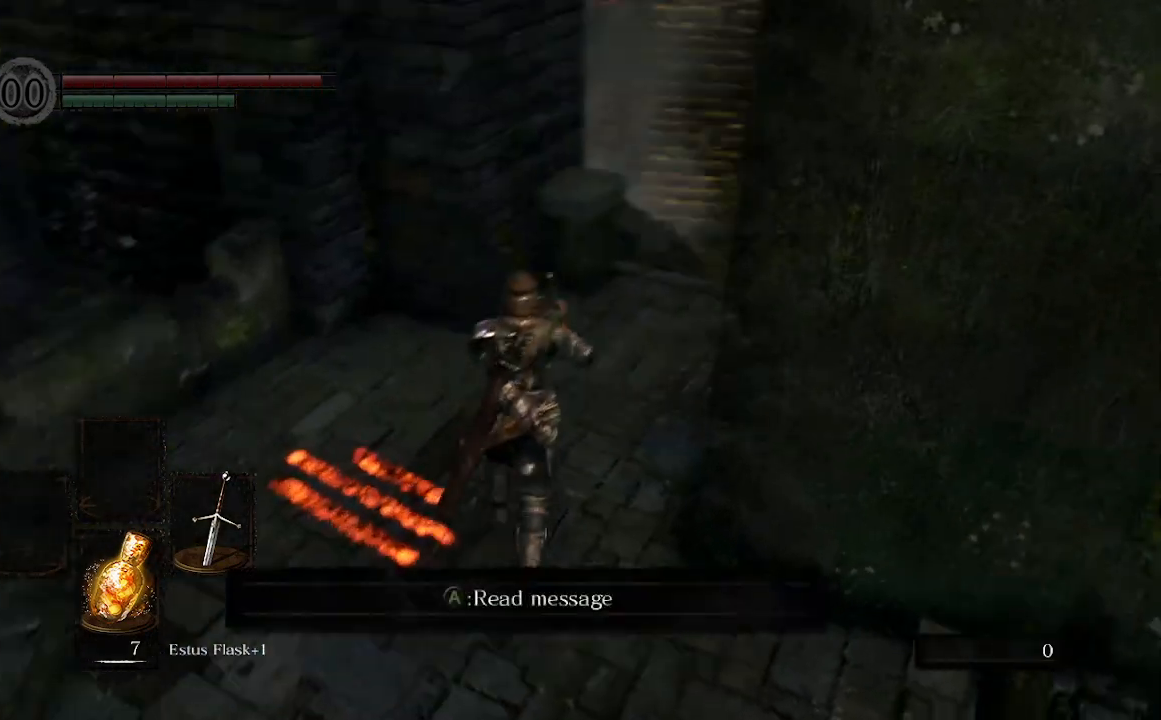
{"buttons": [], "left_stick": "up", "right_stick": "center", "events": [[33, "right_stick", "center"]]}
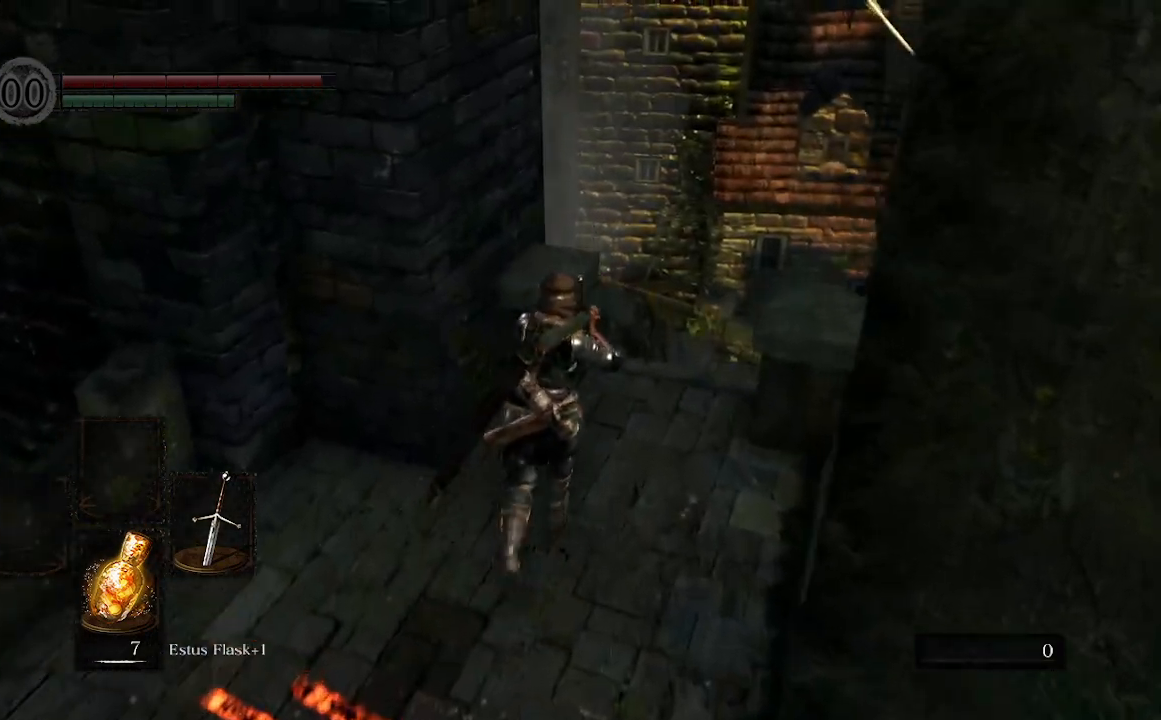
{"buttons": ["B"], "left_stick": "up", "right_stick": "center", "events": [[267, "right_stick", "down-right"], [467, "B", "down"], [467, "right_stick", "center"]]}
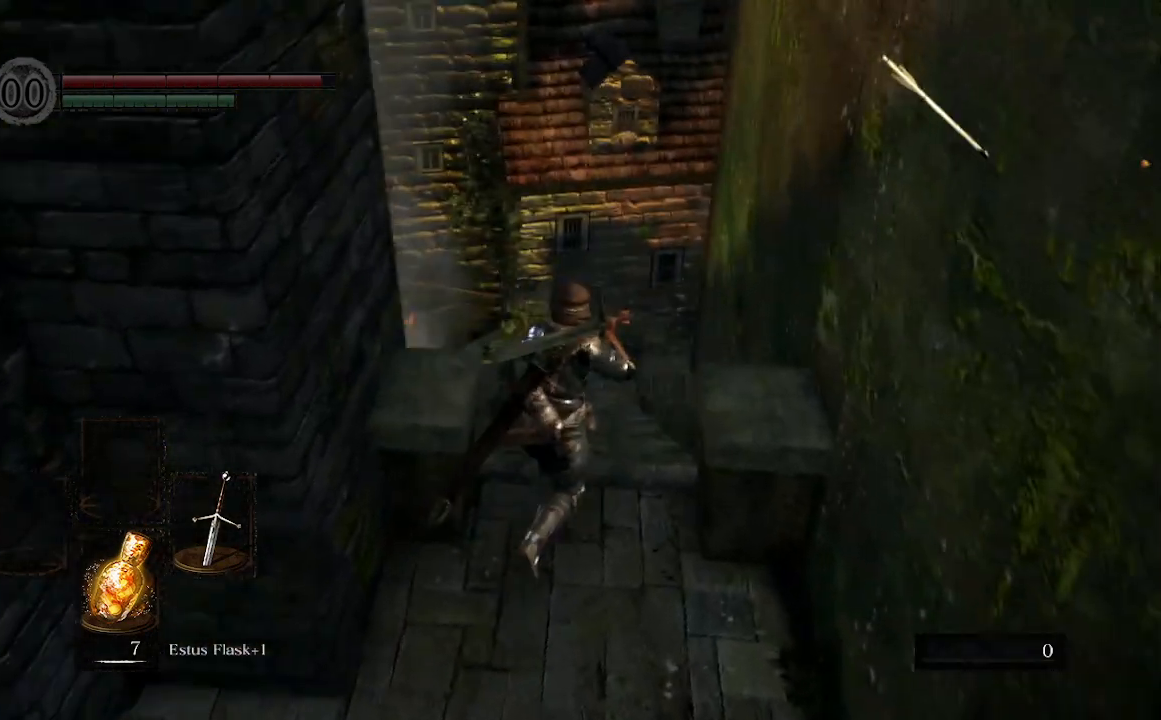
{"buttons": ["B"], "left_stick": "up", "right_stick": "center", "events": []}
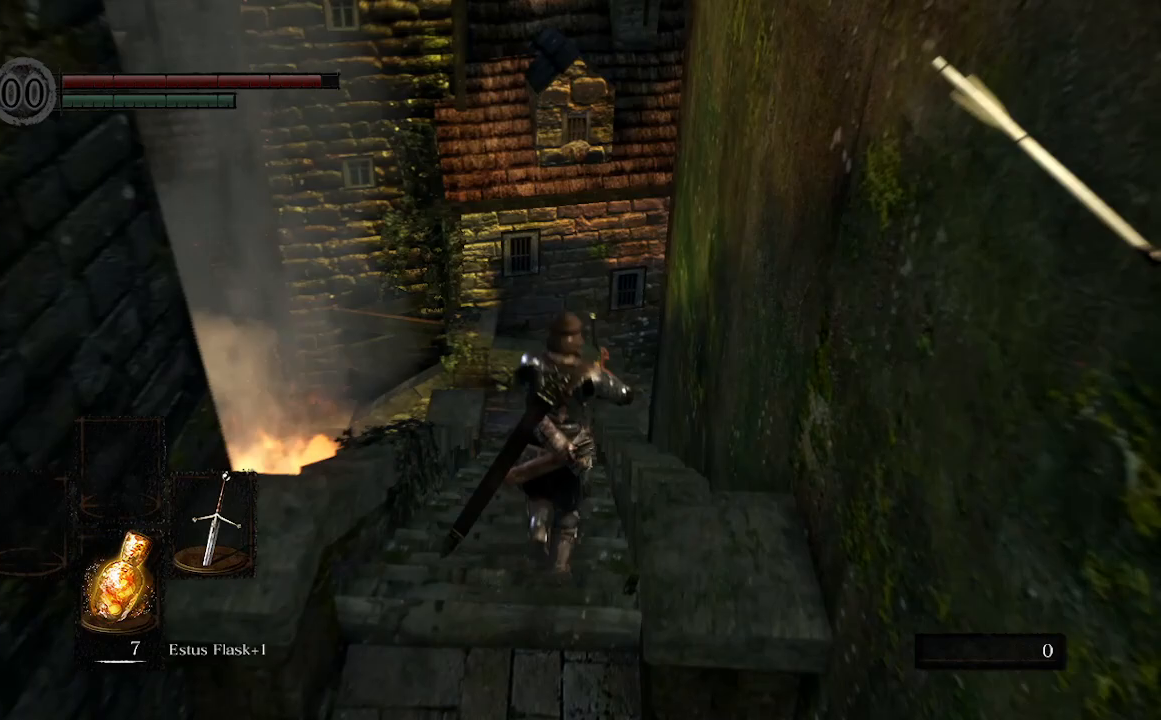
{"buttons": ["B"], "left_stick": "up", "right_stick": "down-right", "events": [[400, "right_stick", "down-right"]]}
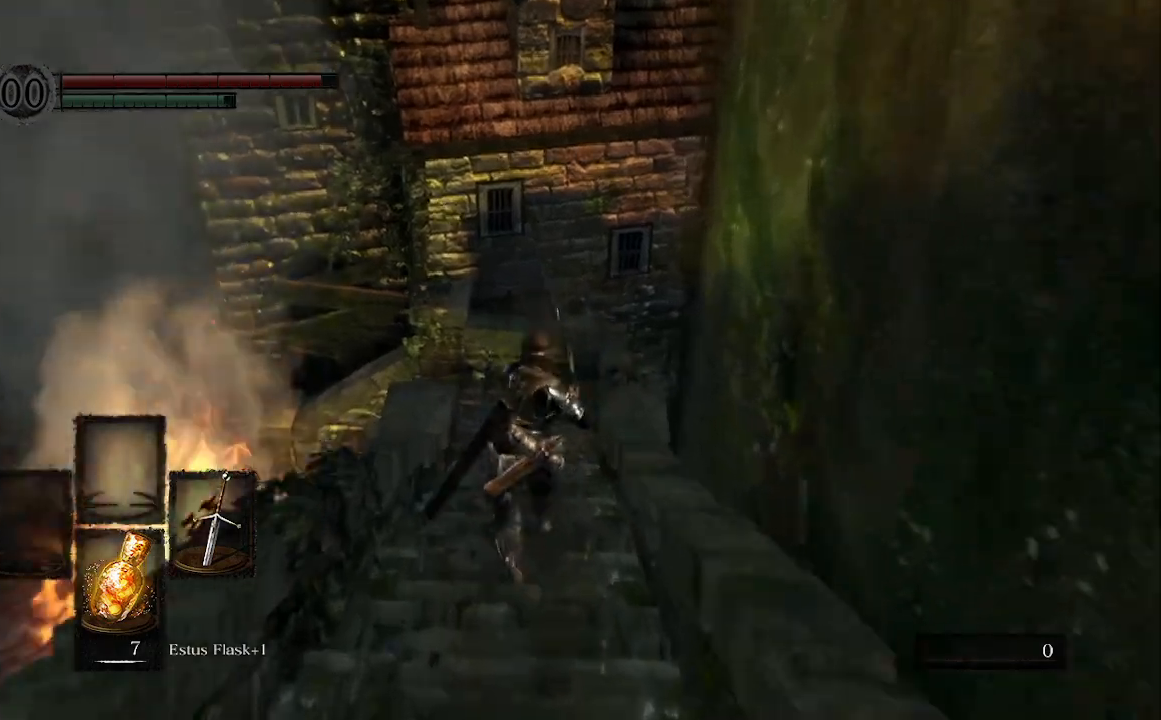
{"buttons": ["B"], "left_stick": "up", "right_stick": "down-left", "events": [[67, "right_stick", "down"], [333, "right_stick", "down-left"]]}
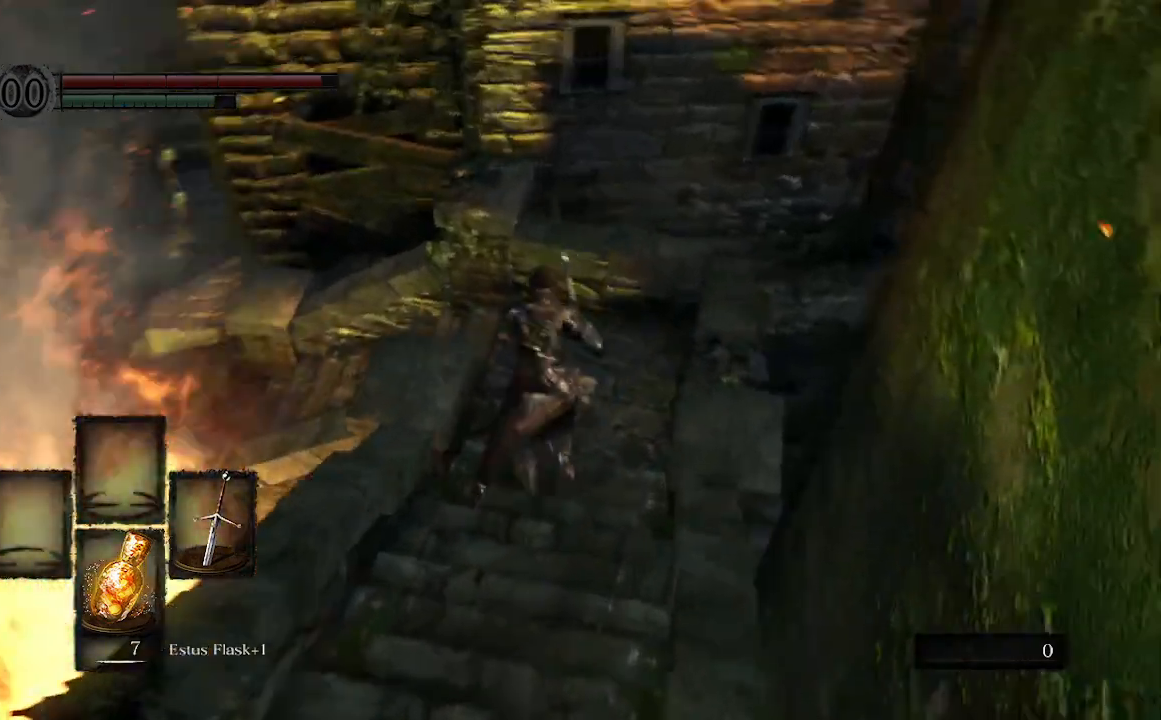
{"buttons": ["B"], "left_stick": "up", "right_stick": "center"}
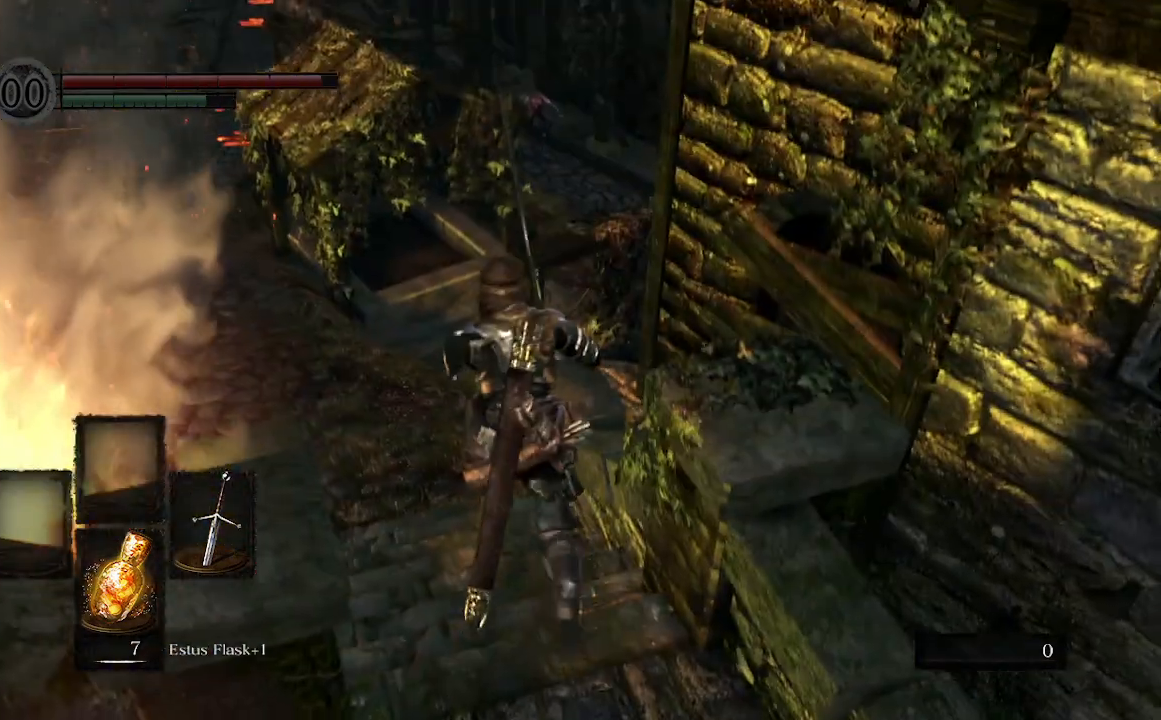
{"buttons": ["B"], "left_stick": "up", "right_stick": "left", "events": [[200, "right_stick", "left"]]}
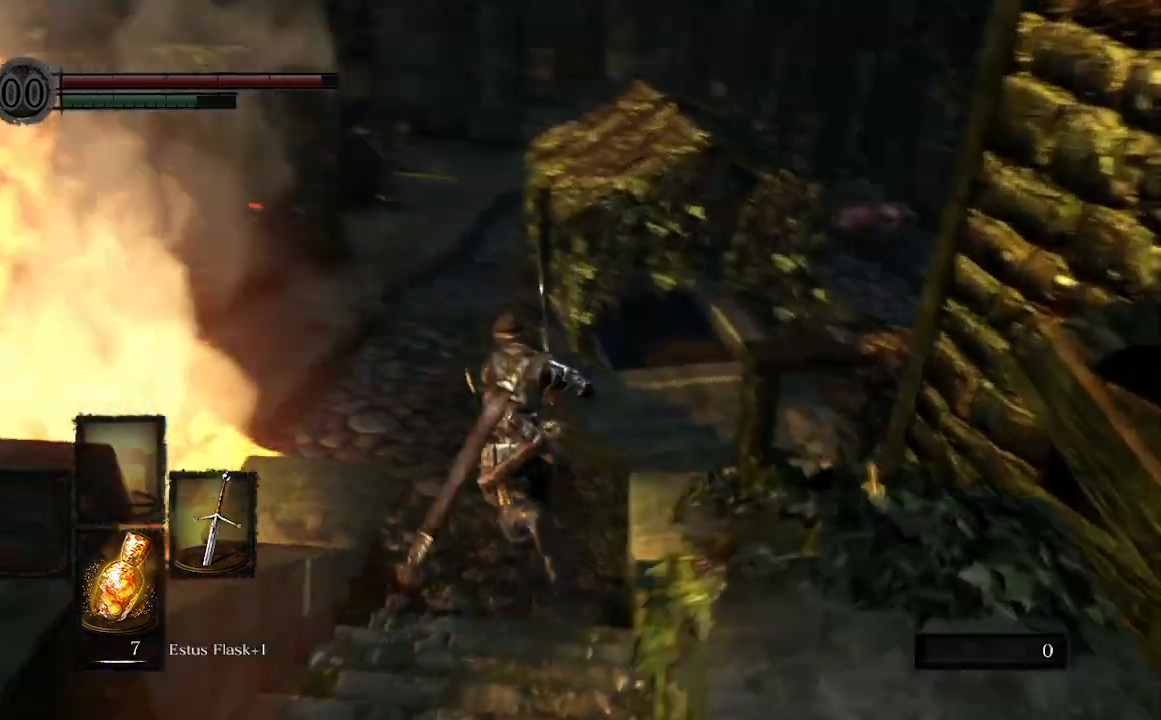
{"buttons": ["B", "R1"], "left_stick": "up", "right_stick": "center", "events": [[100, "right_stick", "center"], [400, "R1", "down"]]}
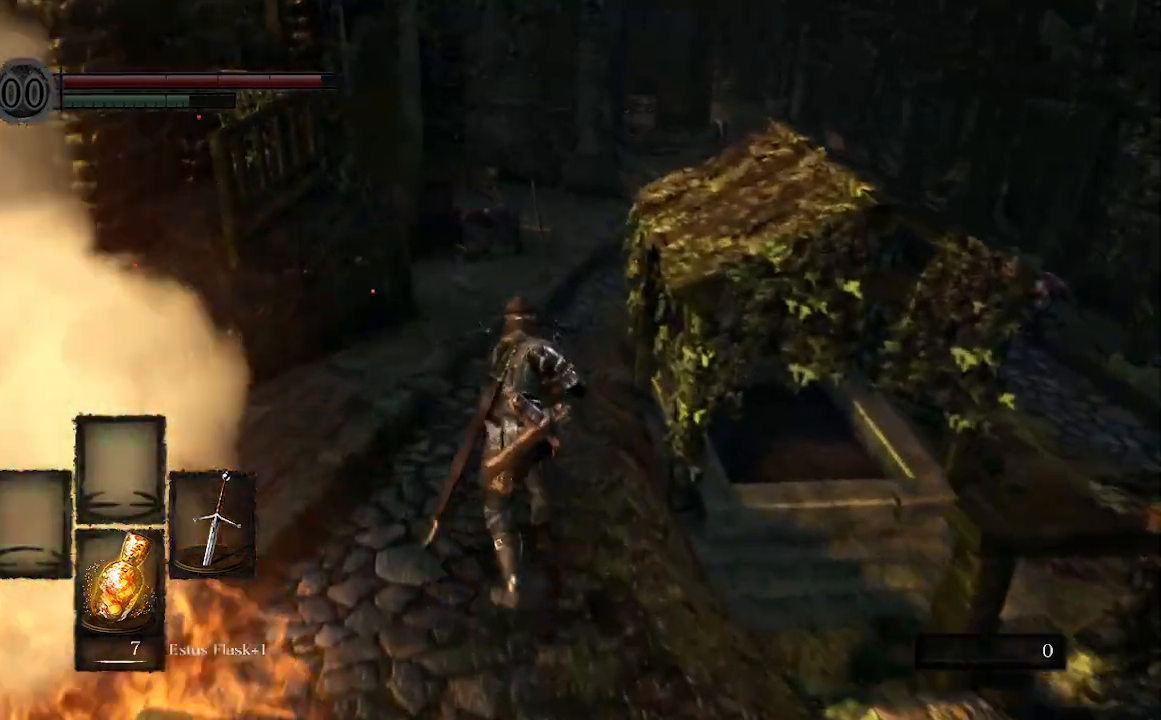
{"buttons": ["B"], "left_stick": "up", "right_stick": "center", "events": [[133, "R1", "up"], [133, "R3", "down"], [233, "R3", "up"]]}
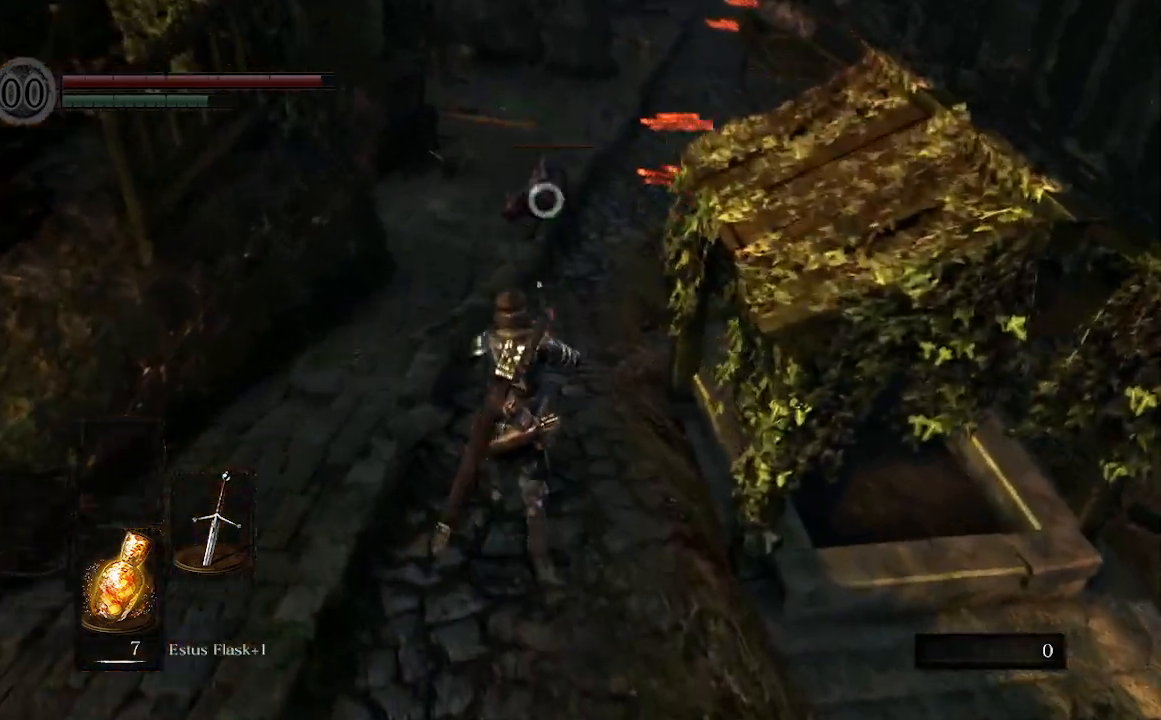
{"buttons": [], "left_stick": "up", "right_stick": "center", "events": [[67, "R1", "down"], [200, "R1", "up"], [267, "B", "up"]]}
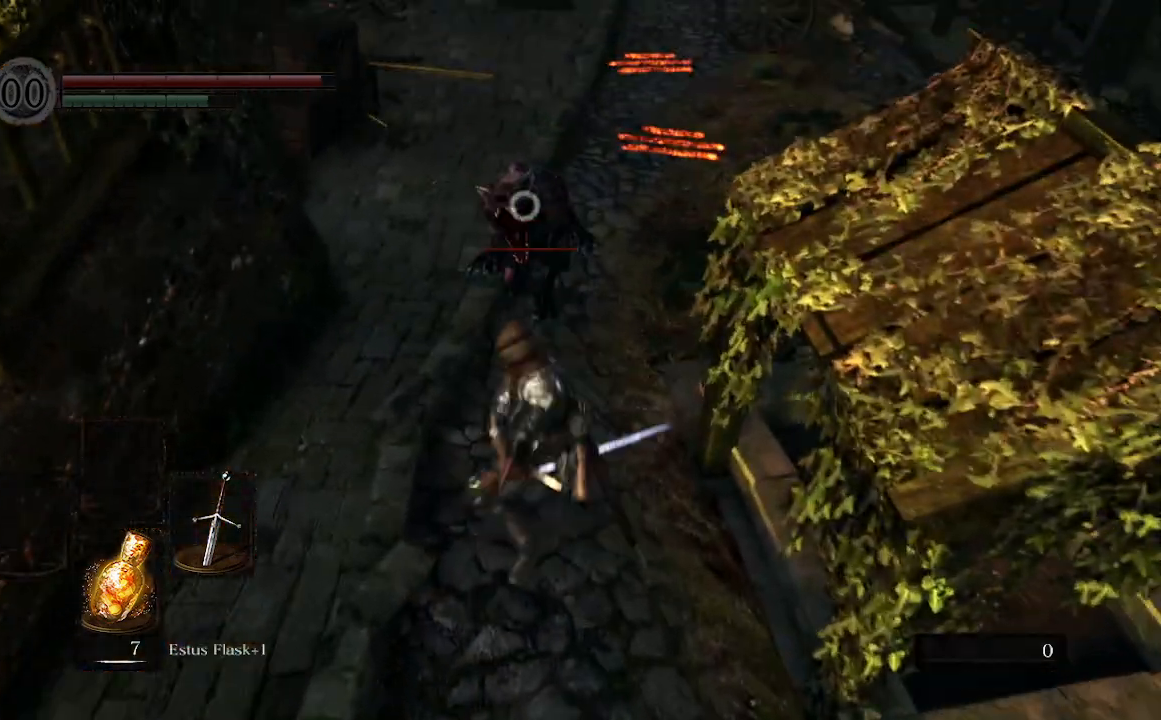
{"buttons": [], "left_stick": "left", "right_stick": "center", "events": [[67, "left_stick", "right"], [133, "left_stick", "down-right"], [467, "left_stick", "left"]]}
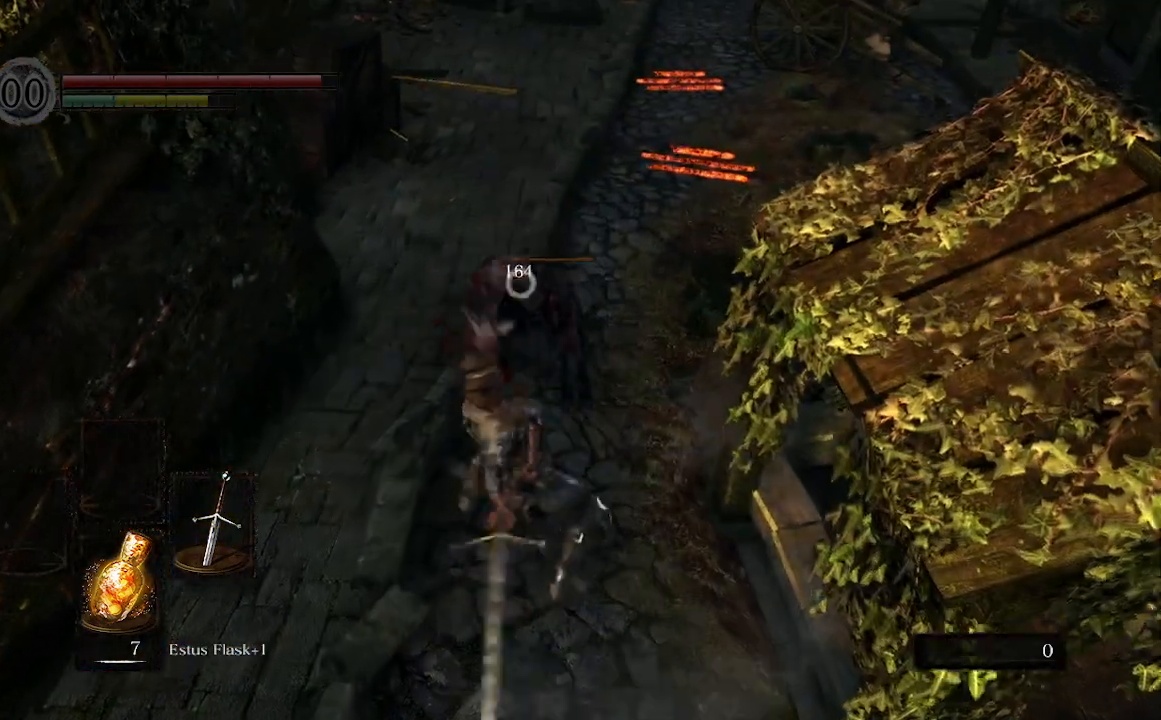
{"buttons": [], "left_stick": "up-left", "right_stick": "right", "events": [[67, "left_stick", "up"], [400, "right_stick", "right"], [500, "left_stick", "up-left"]]}
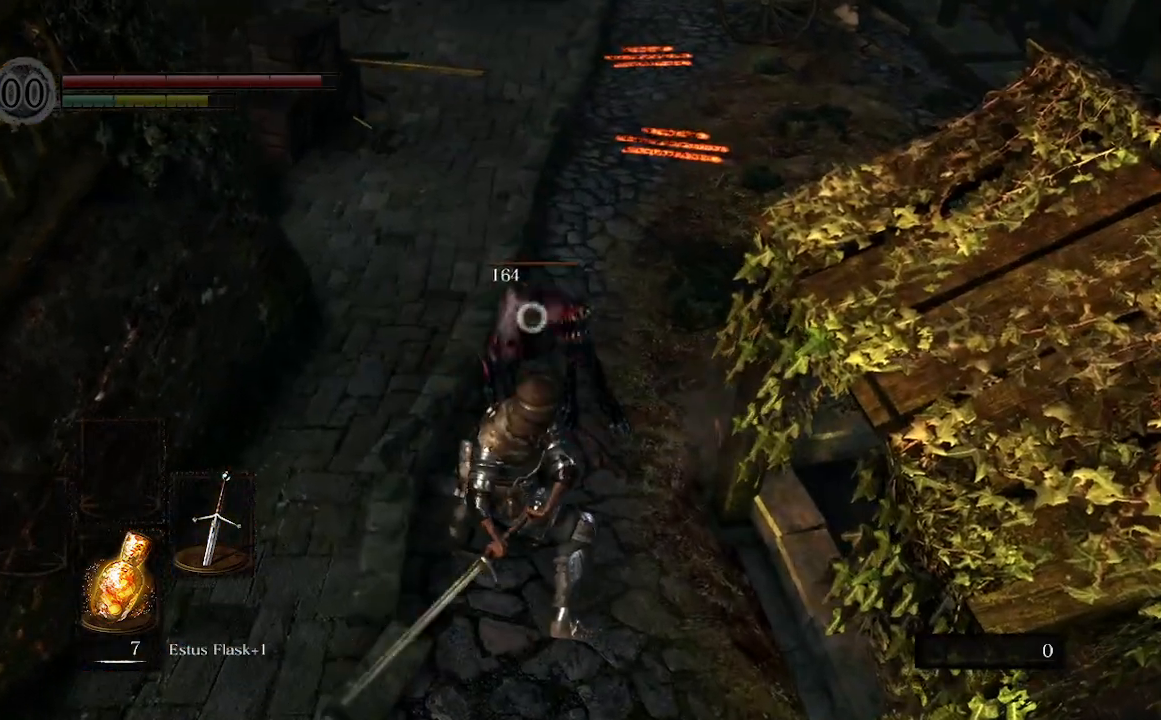
{"buttons": [], "left_stick": "up-left", "right_stick": "center", "events": [[133, "right_stick", "center"]]}
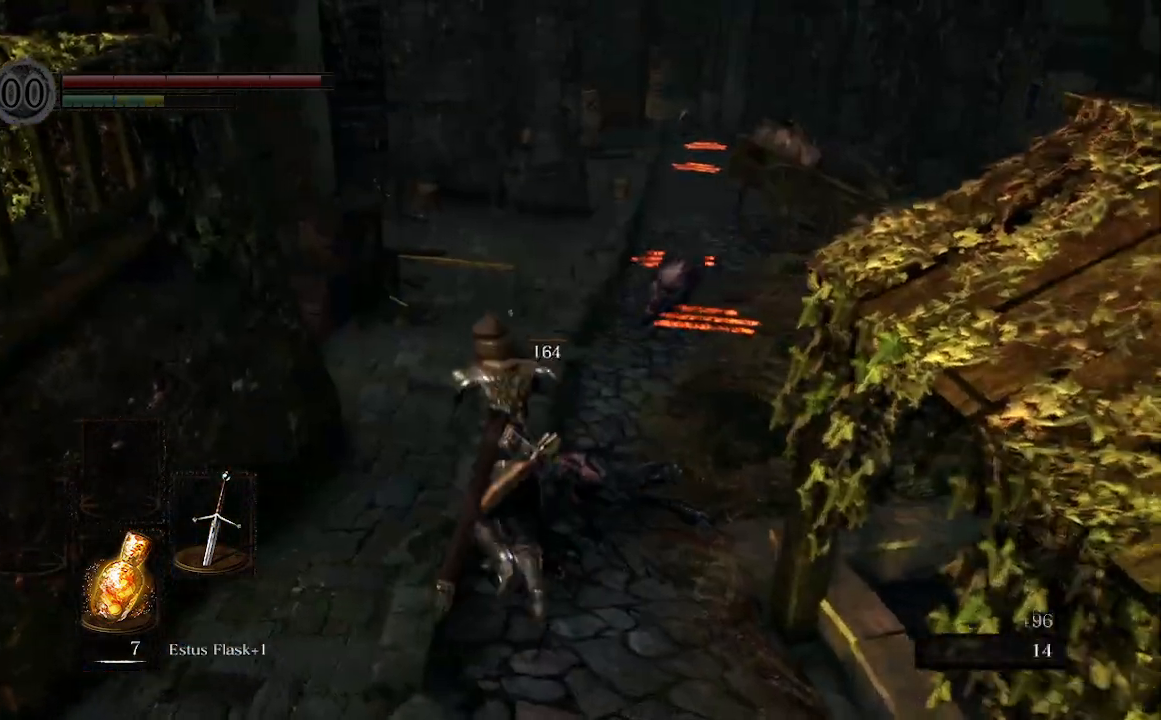
{"buttons": ["R1"], "left_stick": "up", "right_stick": "center", "events": [[300, "left_stick", "up"], [400, "R1", "down"]]}
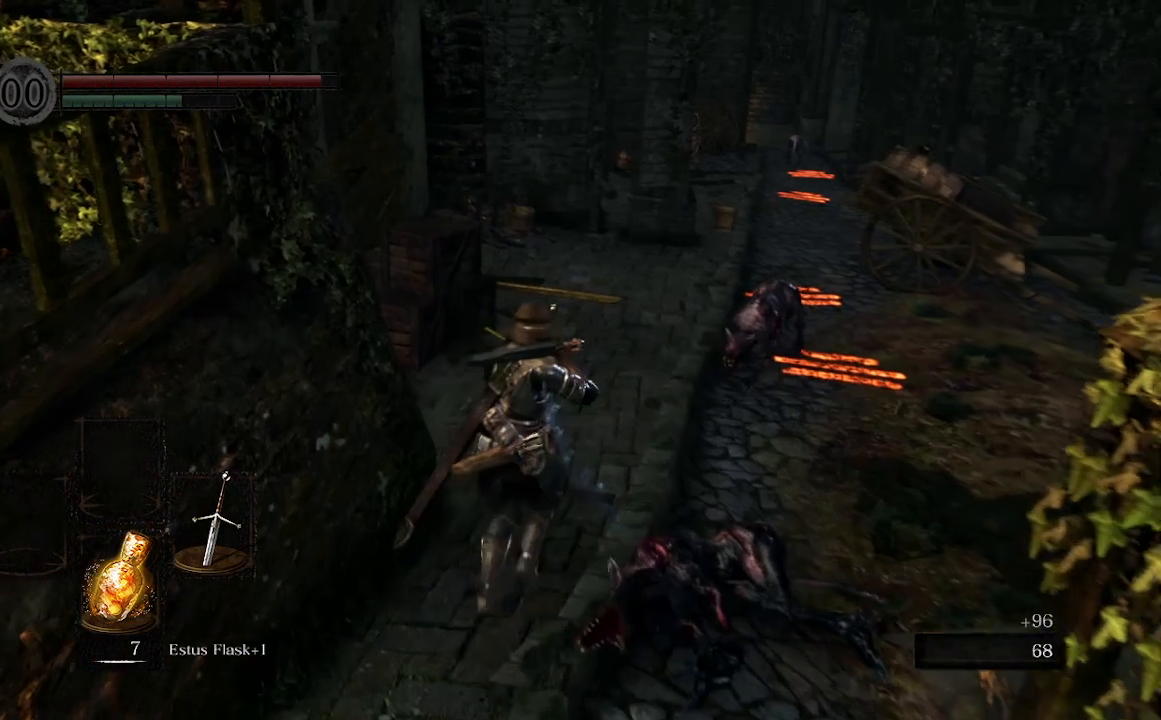
{"buttons": ["R3"], "left_stick": "up", "right_stick": "center", "events": [[100, "R1", "up"], [367, "R3", "down"]]}
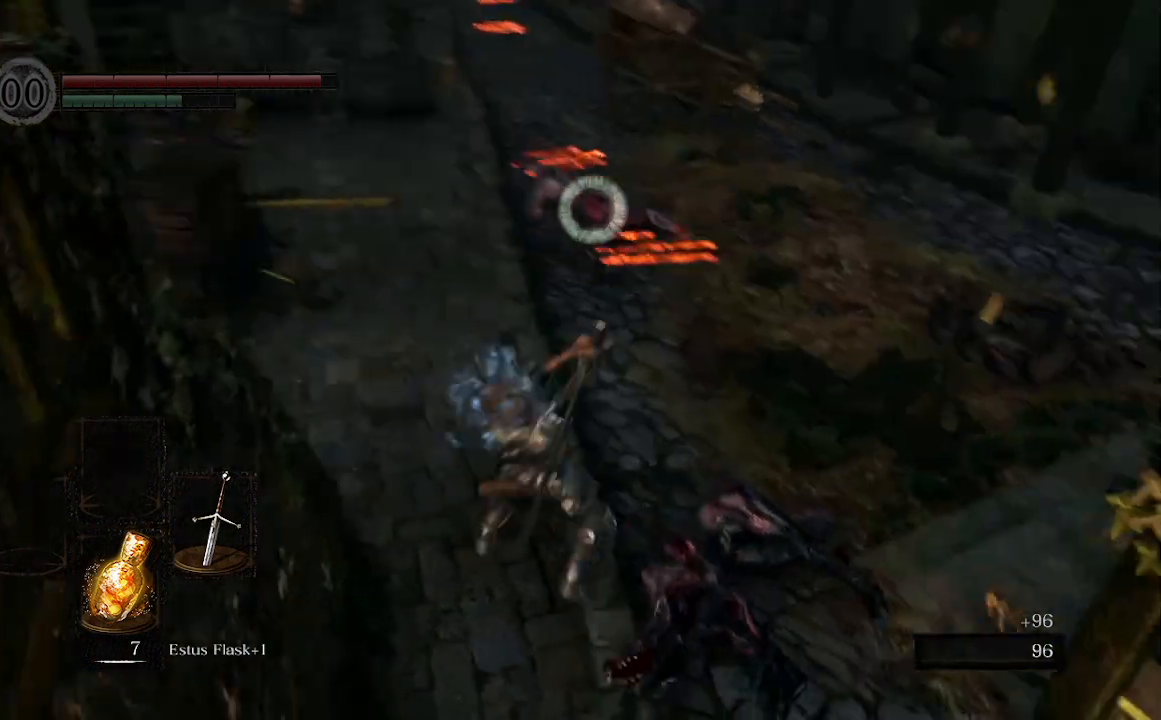
{"buttons": [], "left_stick": "right", "right_stick": "center", "events": [[67, "R3", "up"], [400, "left_stick", "right"]]}